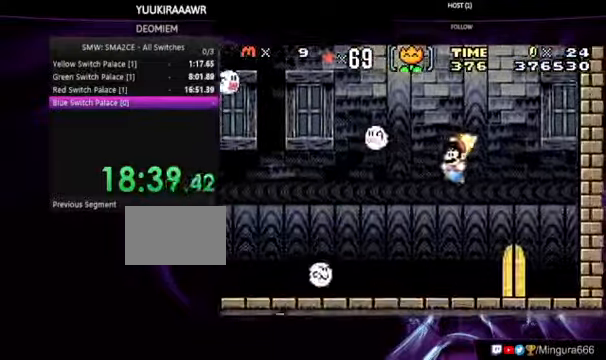
Gameplay with a controller (Nintendo layout); each line is a JSON object with the inputs held at the frame after it (dt_ms = milliseconds from this image to that frame). "events" lists button and stick changes between this image and that frame as [ms after this image, input, new state], when the widget could be followed in between. Not read: DPAD_LEFT L3 R3.
{"dt_ms": 500, "buttons": ["B"], "events": [[200, "A", "up"]]}
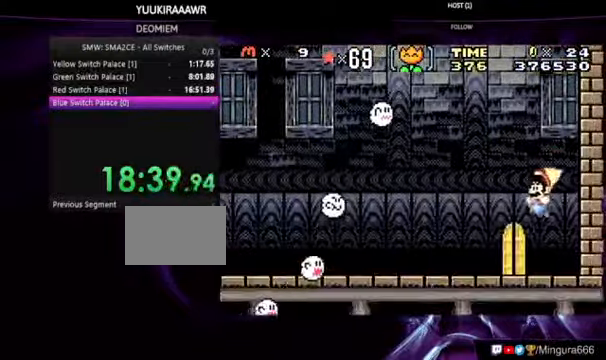
{"dt_ms": 500, "buttons": ["B", "DPAD_RIGHT"], "events": [[500, "DPAD_RIGHT", "down"]]}
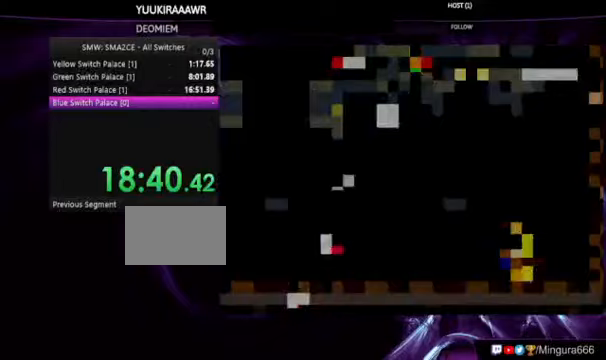
{"dt_ms": 500, "buttons": ["B", "DPAD_RIGHT"], "events": []}
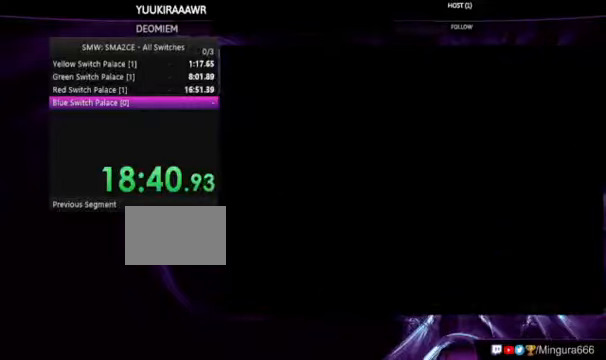
{"dt_ms": 500, "buttons": ["B", "DPAD_RIGHT"], "events": []}
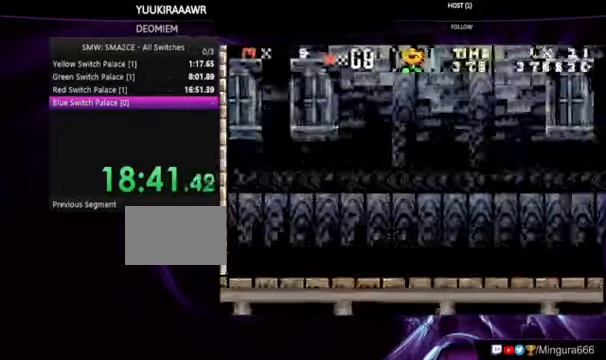
{"dt_ms": 500, "buttons": ["B", "DPAD_RIGHT"], "events": []}
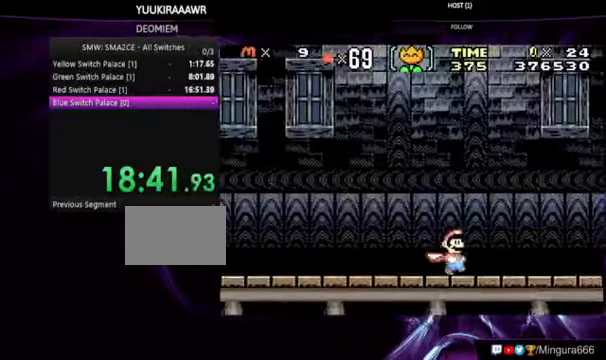
{"dt_ms": 500, "buttons": ["B", "DPAD_RIGHT"], "events": []}
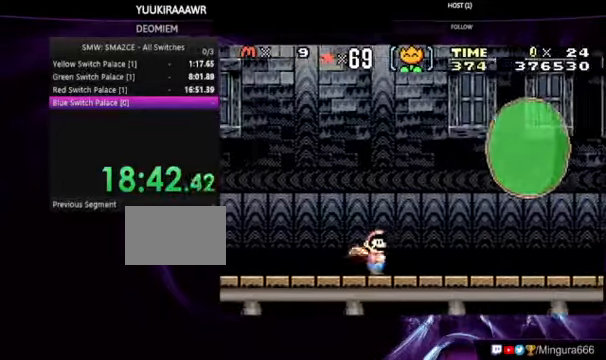
{"dt_ms": 500, "buttons": ["B", "DPAD_RIGHT"], "events": []}
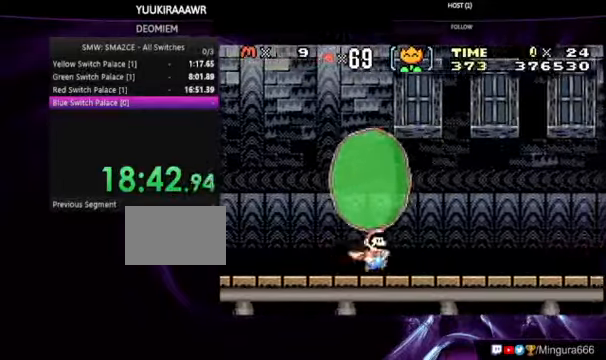
{"dt_ms": 500, "buttons": ["A", "B", "DPAD_RIGHT"], "events": [[267, "A", "down"]]}
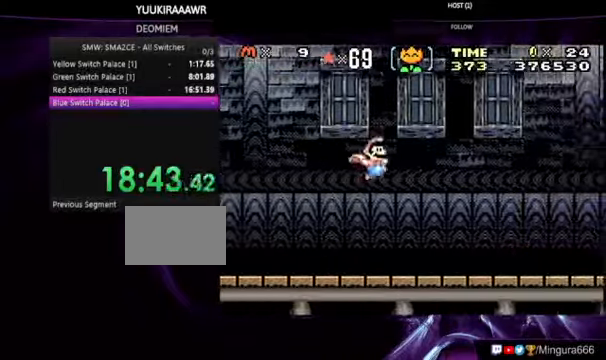
{"dt_ms": 500, "buttons": ["B"], "events": [[333, "A", "up"], [500, "DPAD_RIGHT", "up"]]}
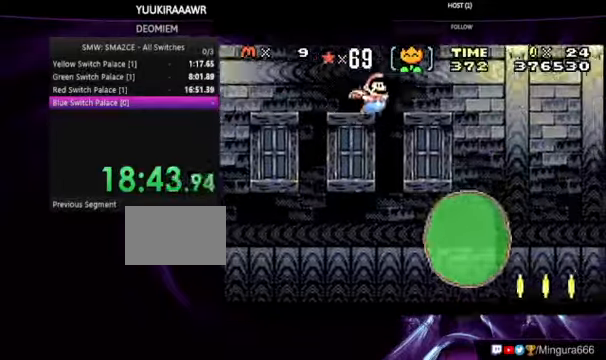
{"dt_ms": 500, "buttons": ["B"], "events": []}
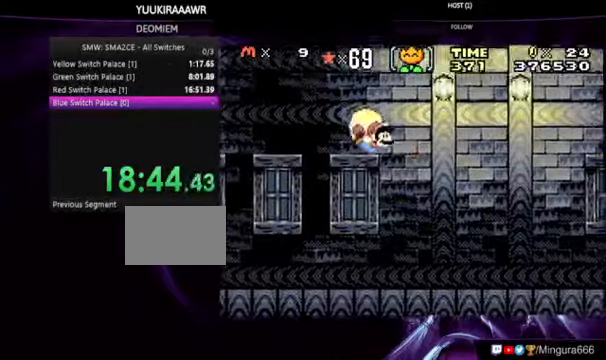
{"dt_ms": 500, "buttons": ["B"], "events": []}
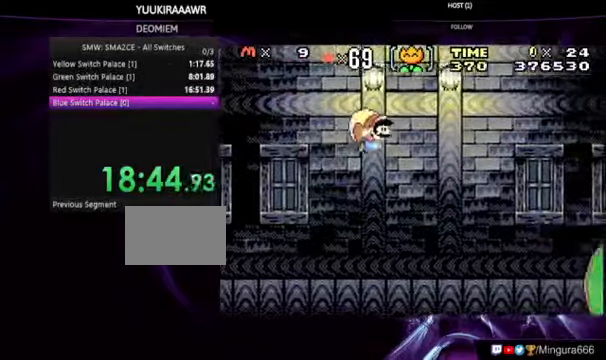
{"dt_ms": 500, "buttons": ["B"], "events": []}
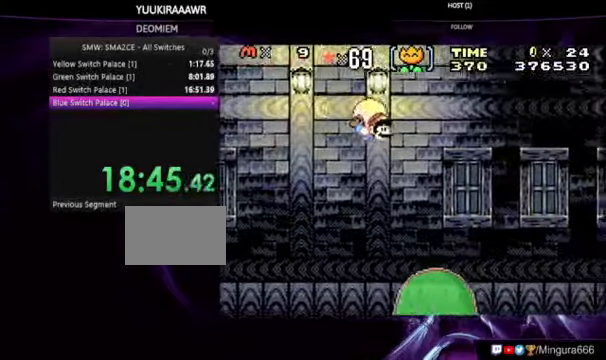
{"dt_ms": 500, "buttons": ["B"]}
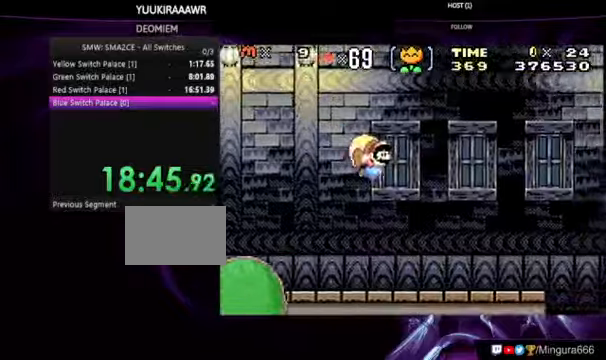
{"dt_ms": 500, "buttons": ["B"], "events": []}
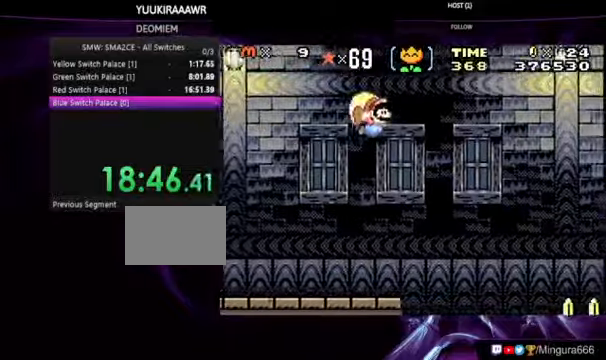
{"dt_ms": 500, "buttons": ["B"], "events": []}
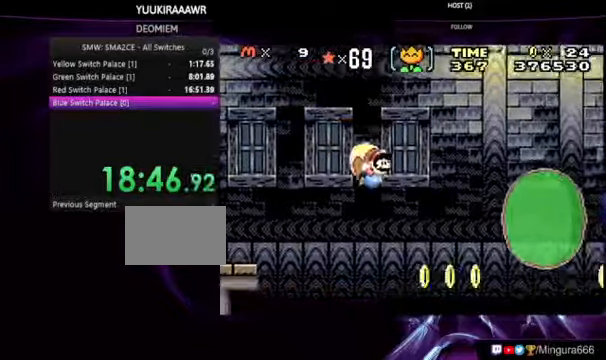
{"dt_ms": 500, "buttons": ["B"], "events": []}
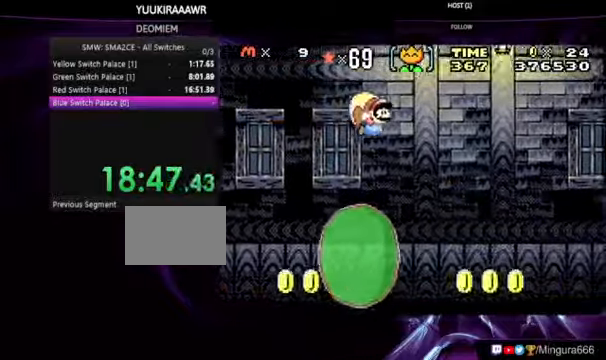
{"dt_ms": 500, "buttons": ["B"], "events": []}
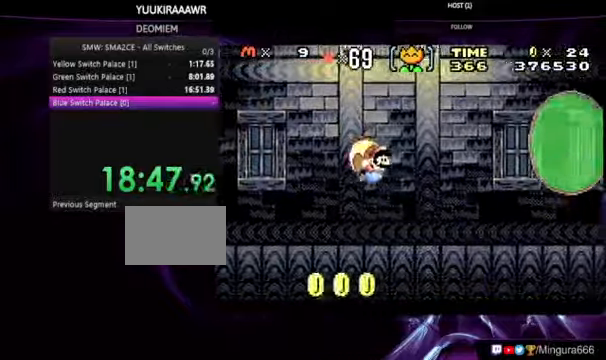
{"dt_ms": 1000, "buttons": ["B"]}
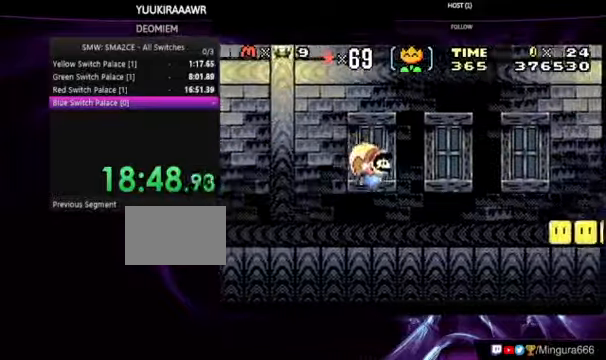
{"dt_ms": 1000, "buttons": ["A", "B"]}
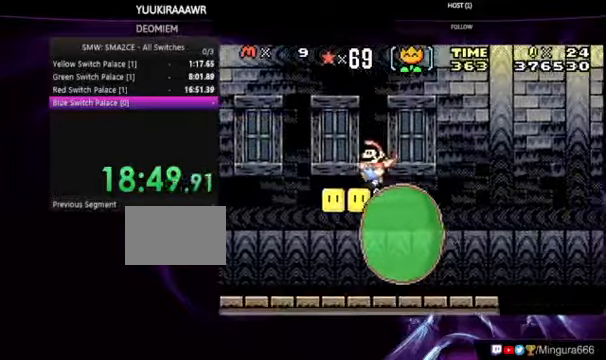
{"dt_ms": 500, "buttons": ["B", "DPAD_RIGHT"], "events": [[166, "A", "up"], [166, "DPAD_RIGHT", "down"]]}
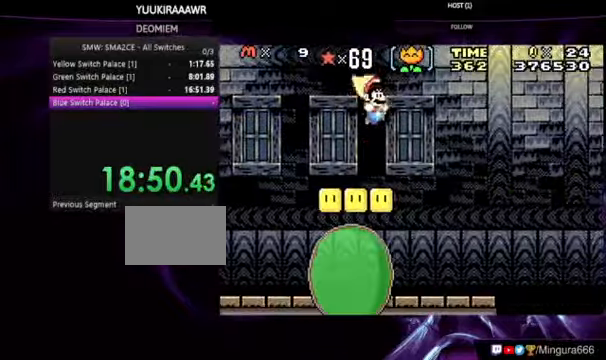
{"dt_ms": 500, "buttons": ["B"], "events": [[100, "DPAD_RIGHT", "up"]]}